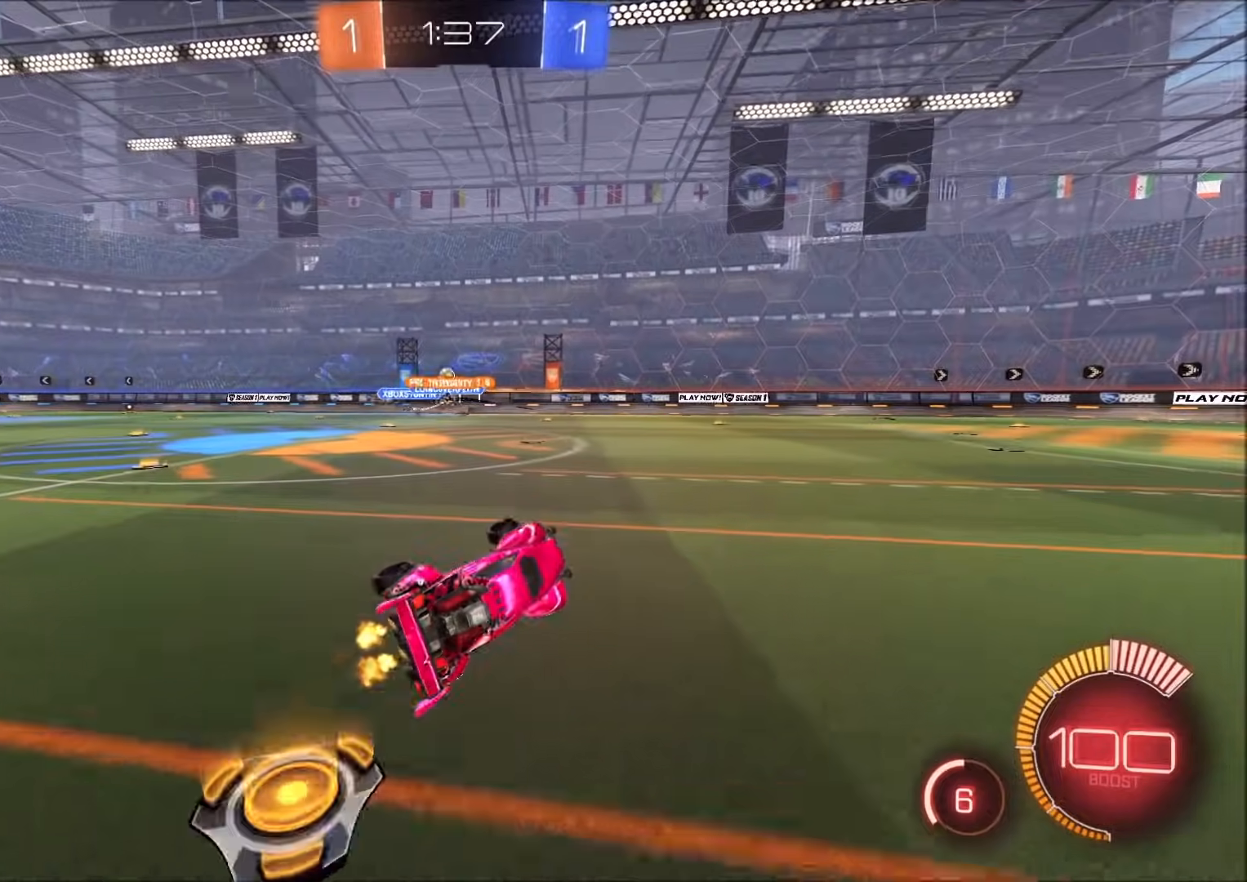
Gameplay with a controller (PlayStation layout); each line is a JSON object with the inputs held at the frame after it (dt_ms = milliseconds from this image to that frame). "events" lists button and stick changes between this image and that frame as [ms after this image, input, new state], when the widget could be followed in between. Not read: R2 R3.
{"dt_ms": 500, "buttons": ["L1"], "left_stick": "left", "right_stick": "center", "events": [[100, "L1", "up"], [167, "left_stick", "center"], [267, "left_stick", "left"], [483, "L1", "down"]]}
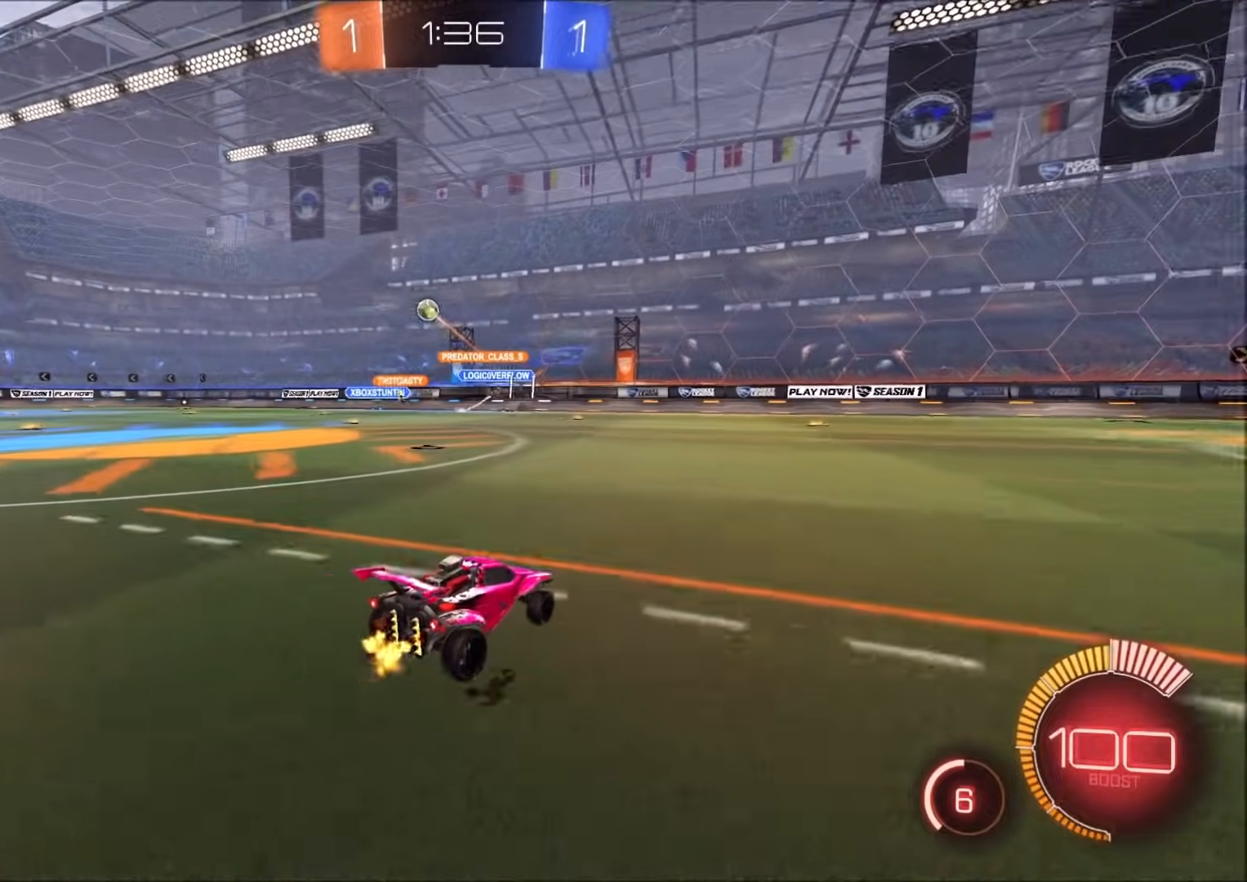
{"dt_ms": 500, "buttons": ["CIRCLE"], "left_stick": "left", "right_stick": "center", "events": [[67, "L1", "up"], [367, "L1", "down"], [383, "CIRCLE", "down"], [433, "L1", "up"]]}
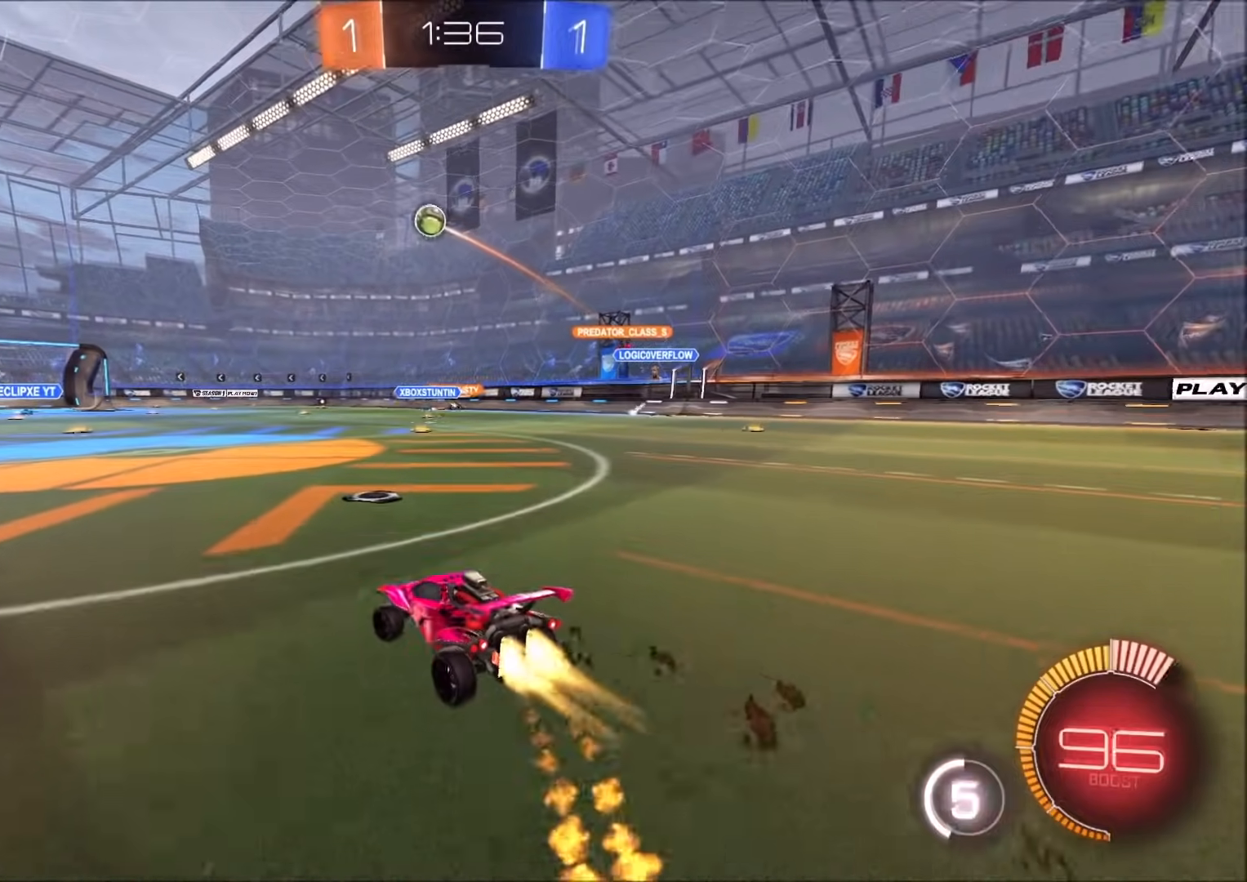
{"dt_ms": 500, "buttons": ["CIRCLE"], "left_stick": "center", "right_stick": "center", "events": [[317, "left_stick", "center"]]}
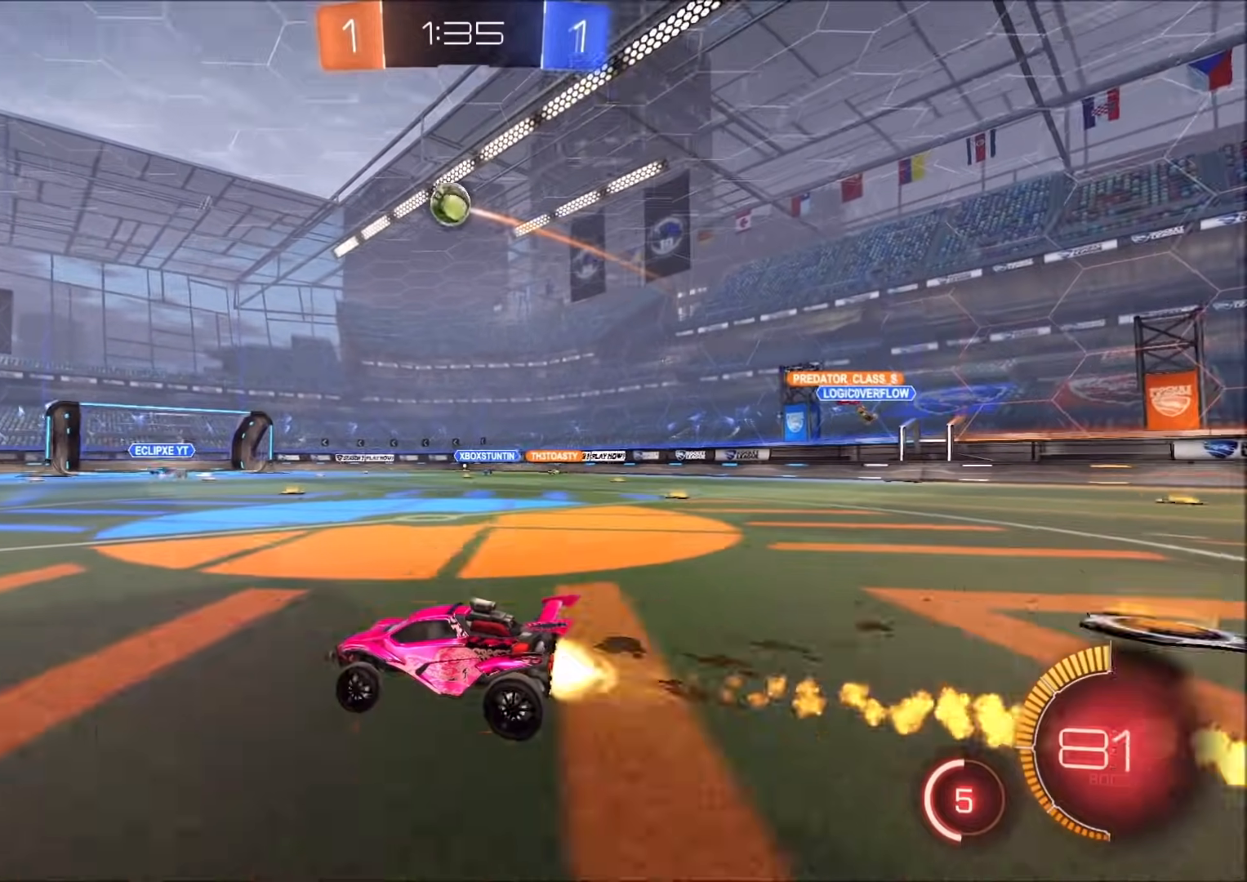
{"dt_ms": 500, "buttons": ["CROSS", "CIRCLE", "SQUARE"], "left_stick": "down-left", "right_stick": "center", "events": [[33, "CROSS", "down"], [50, "left_stick", "down"], [200, "CIRCLE", "up"], [217, "CROSS", "up"], [233, "left_stick", "center"], [267, "CIRCLE", "down"], [267, "CROSS", "down"], [300, "SQUARE", "down"], [300, "left_stick", "down-left"]]}
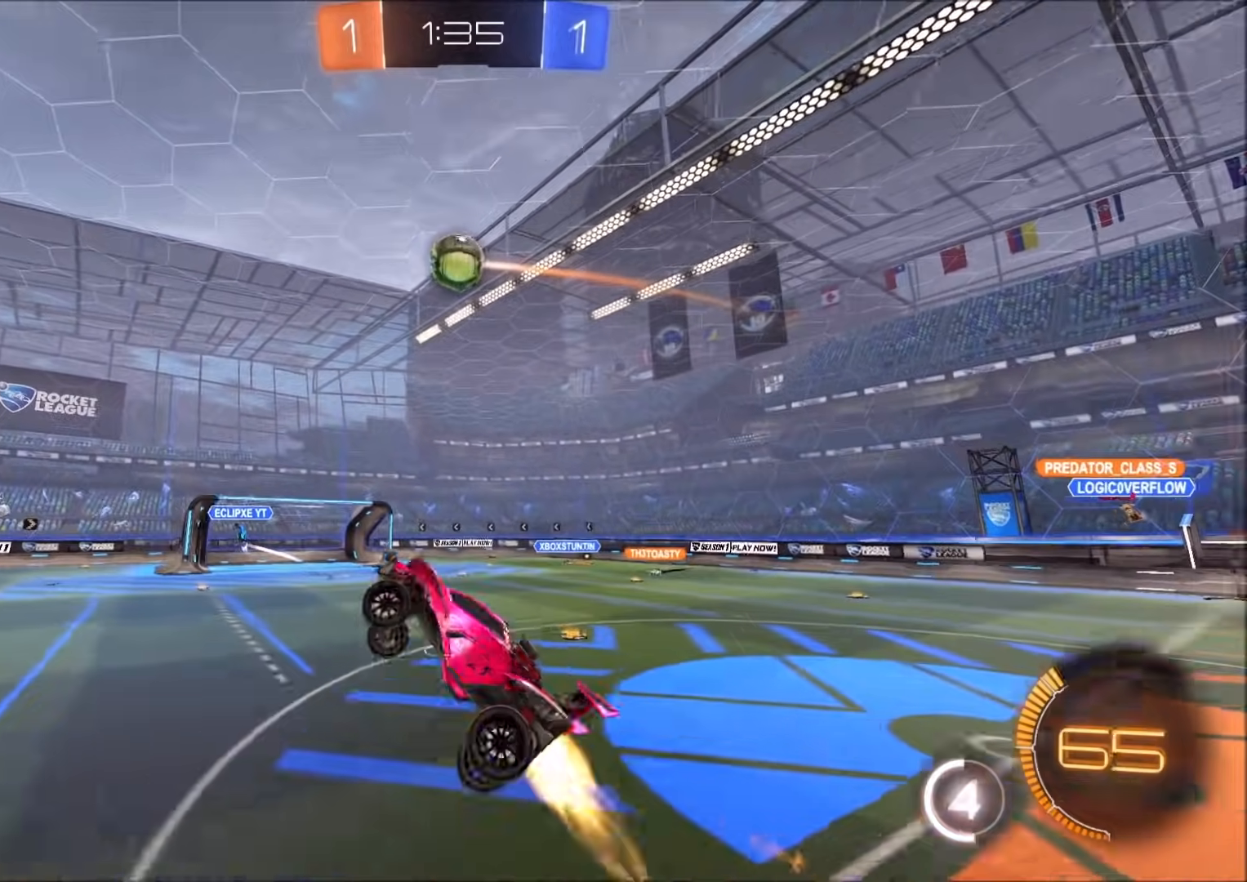
{"dt_ms": 500, "buttons": ["CROSS", "CIRCLE", "SQUARE"], "left_stick": "up-left", "right_stick": "center", "events": [[200, "left_stick", "up-right"], [317, "left_stick", "down-right"], [367, "left_stick", "down-left"], [500, "left_stick", "up-left"]]}
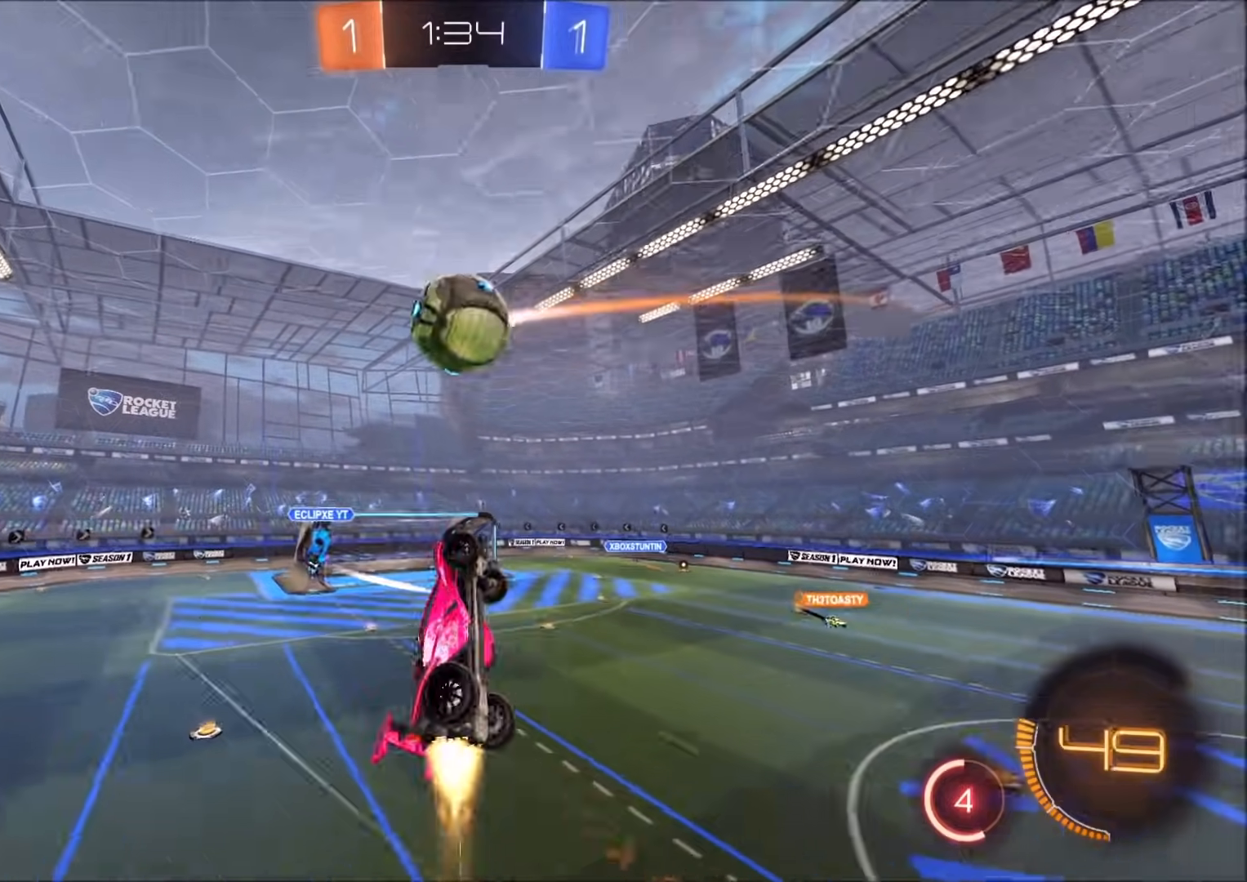
{"dt_ms": 1000, "buttons": ["L1"], "left_stick": "down-left", "right_stick": "center", "events": [[150, "left_stick", "up"], [267, "SQUARE", "up"], [267, "left_stick", "up-right"], [317, "CROSS", "up"], [333, "CIRCLE", "up"], [517, "left_stick", "center"], [667, "left_stick", "down-left"], [850, "left_stick", "left"], [983, "L1", "down"], [1000, "left_stick", "down-left"]]}
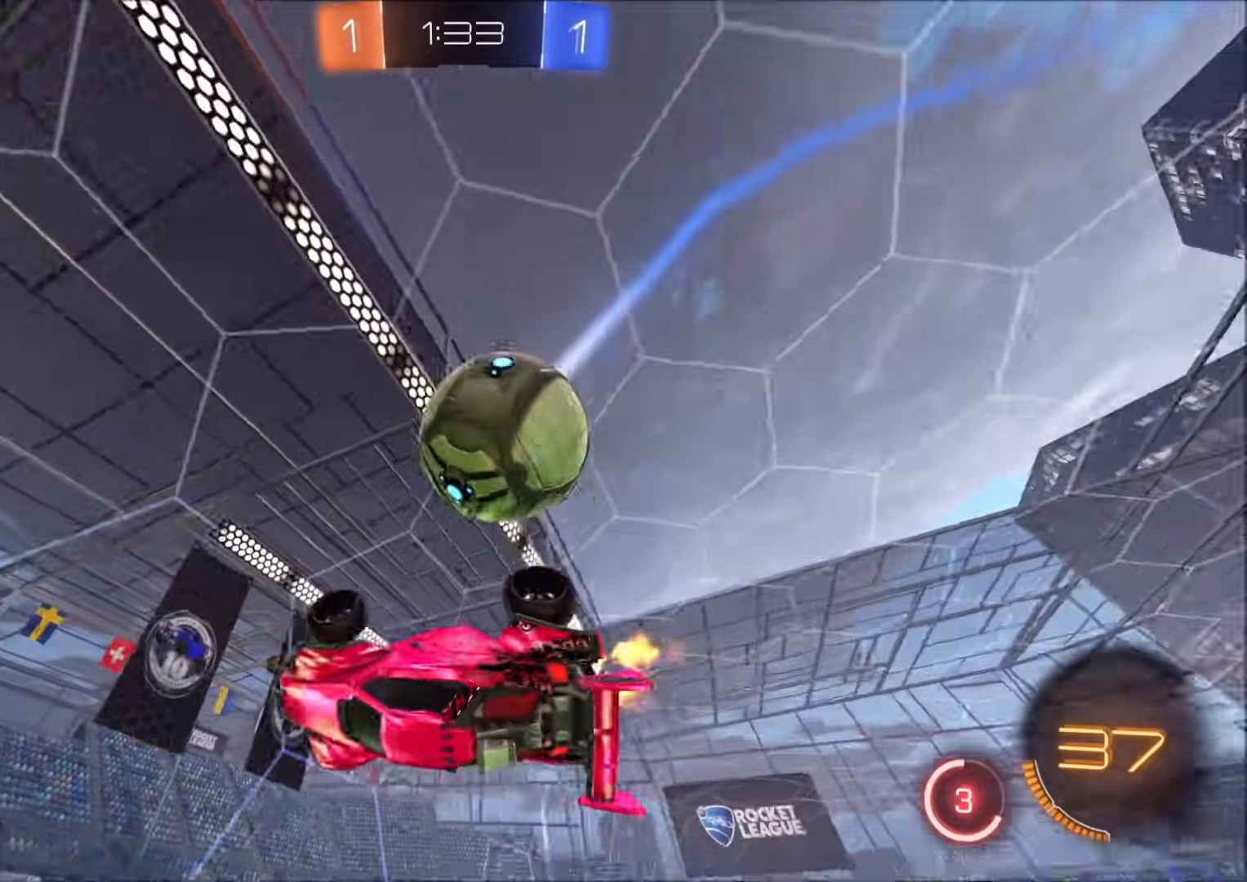
{"dt_ms": 1000, "buttons": ["CIRCLE"], "left_stick": "left", "right_stick": "center", "events": [[67, "L1", "up"], [433, "CROSS", "down"], [683, "CROSS", "up"], [750, "left_stick", "left"], [783, "L1", "down"], [800, "CIRCLE", "down"], [900, "L1", "up"]]}
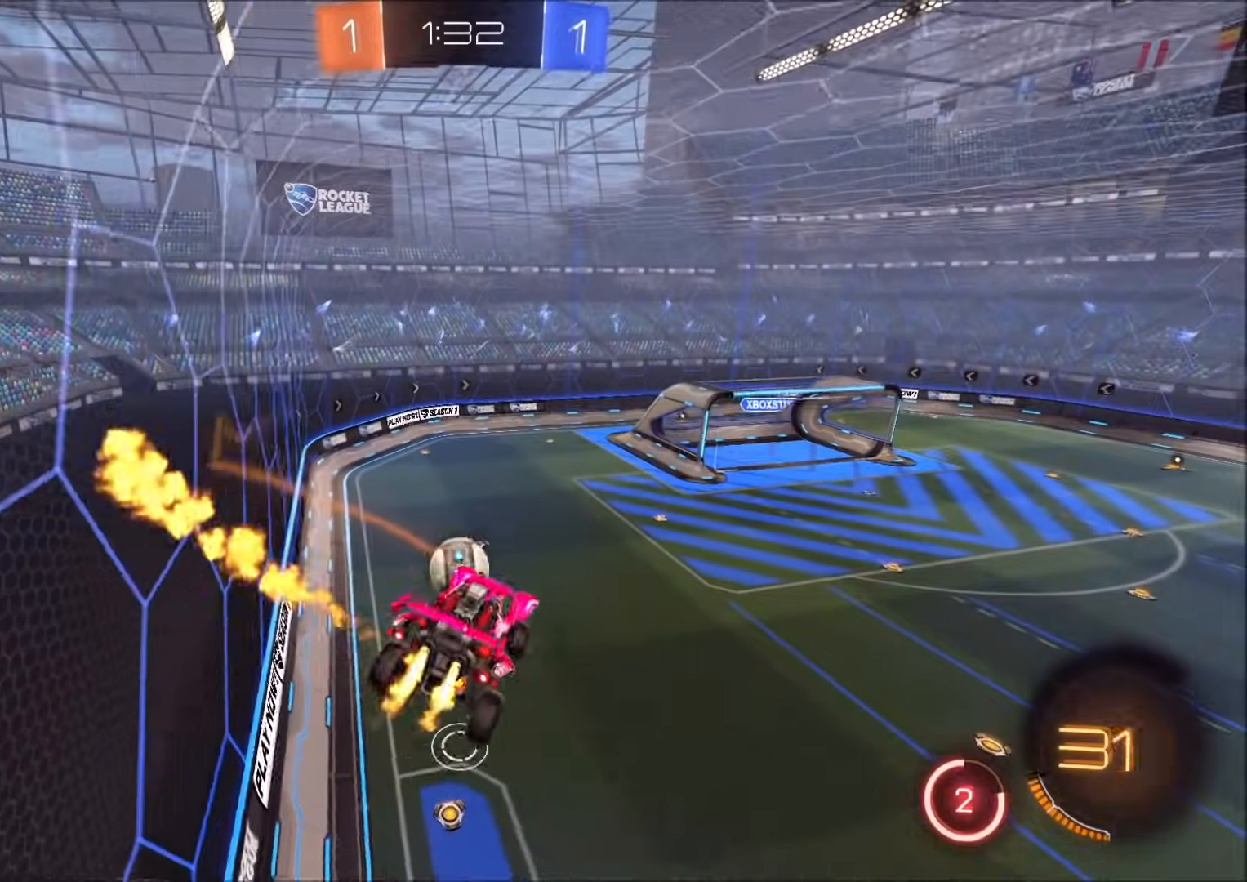
{"dt_ms": 500, "buttons": ["CROSS", "CIRCLE"], "left_stick": "down", "right_stick": "center", "events": [[50, "left_stick", "up"], [133, "left_stick", "left"], [250, "left_stick", "center"], [317, "left_stick", "up"], [367, "CROSS", "down"], [433, "left_stick", "down"]]}
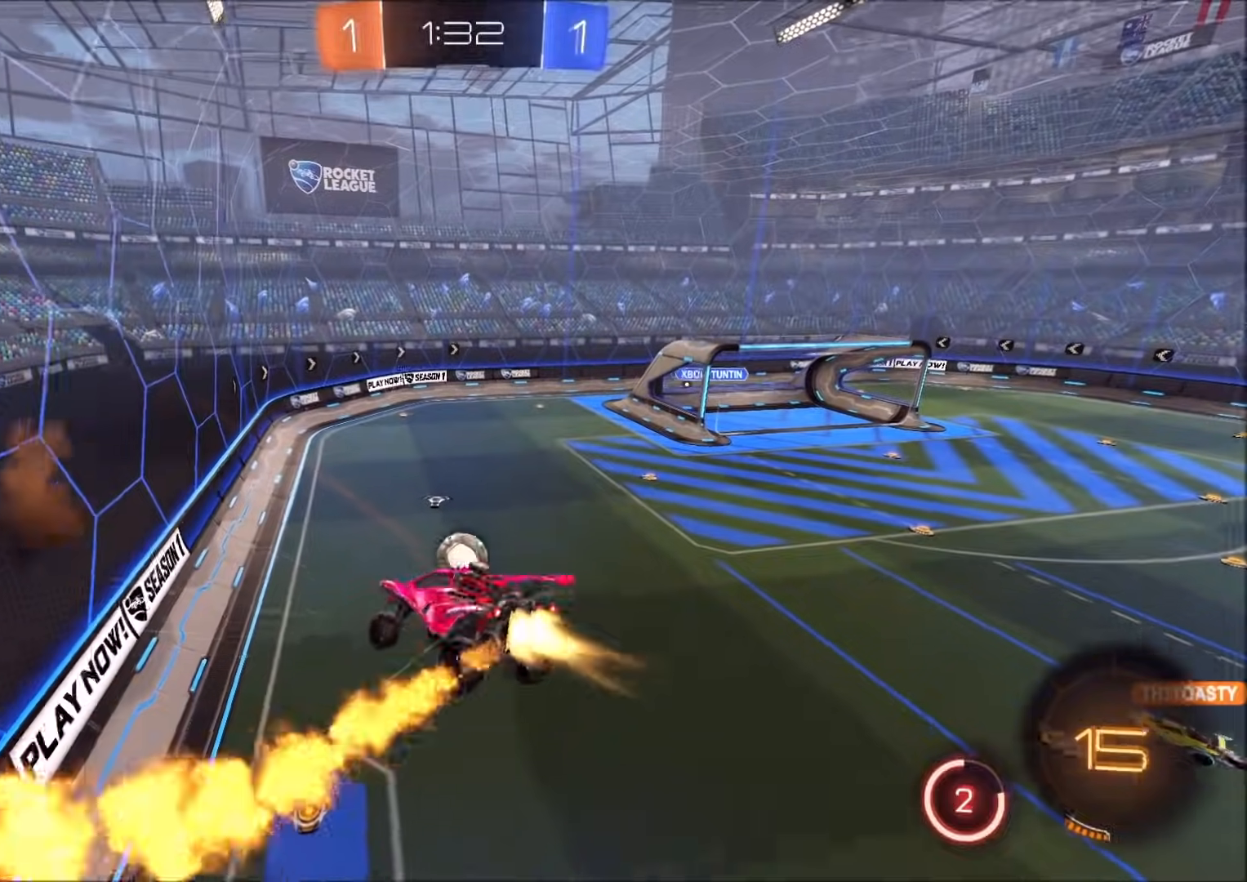
{"dt_ms": 500, "buttons": [], "left_stick": "left", "right_stick": "center", "events": [[67, "CROSS", "up"], [233, "left_stick", "down-left"], [300, "CIRCLE", "up"], [483, "left_stick", "left"]]}
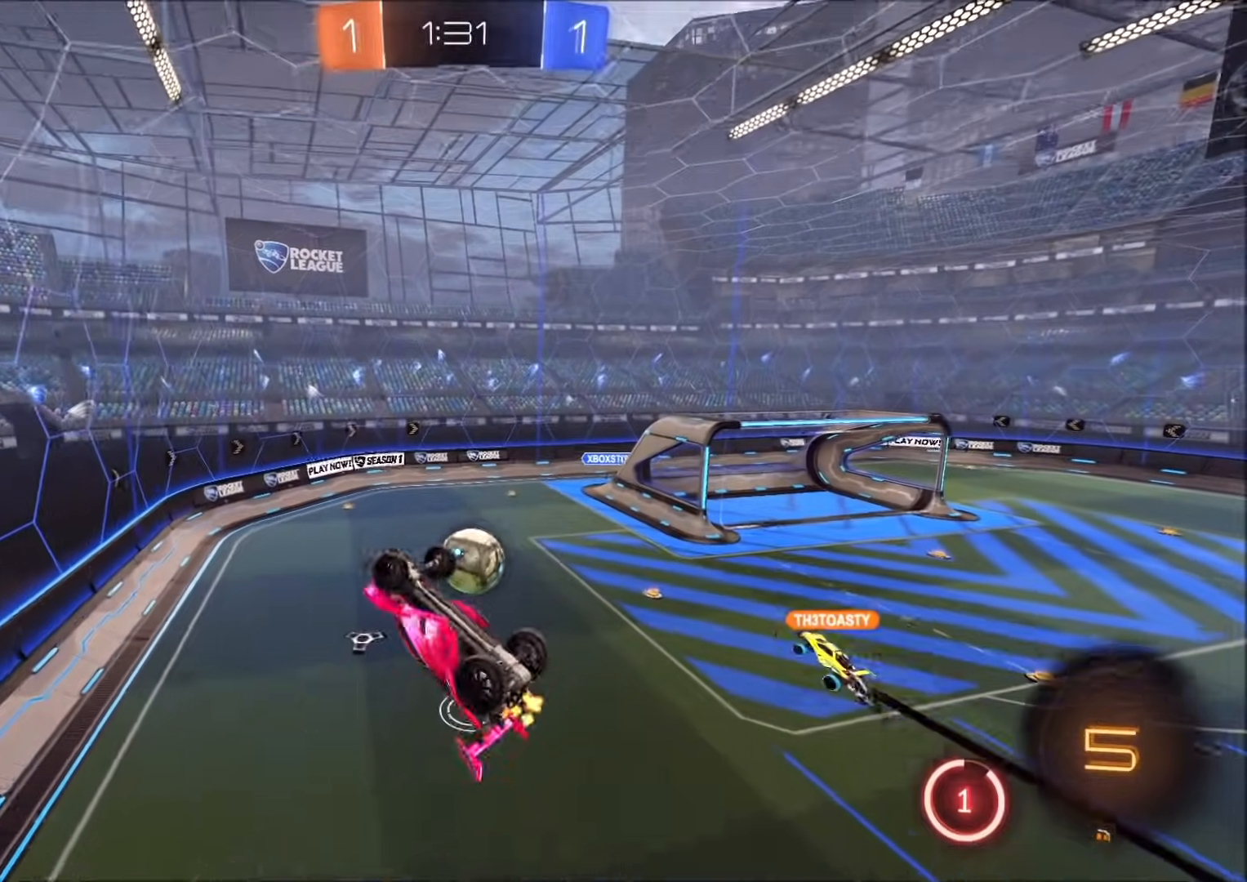
{"dt_ms": 500, "buttons": [], "left_stick": "center", "right_stick": "center", "events": [[450, "left_stick", "center"]]}
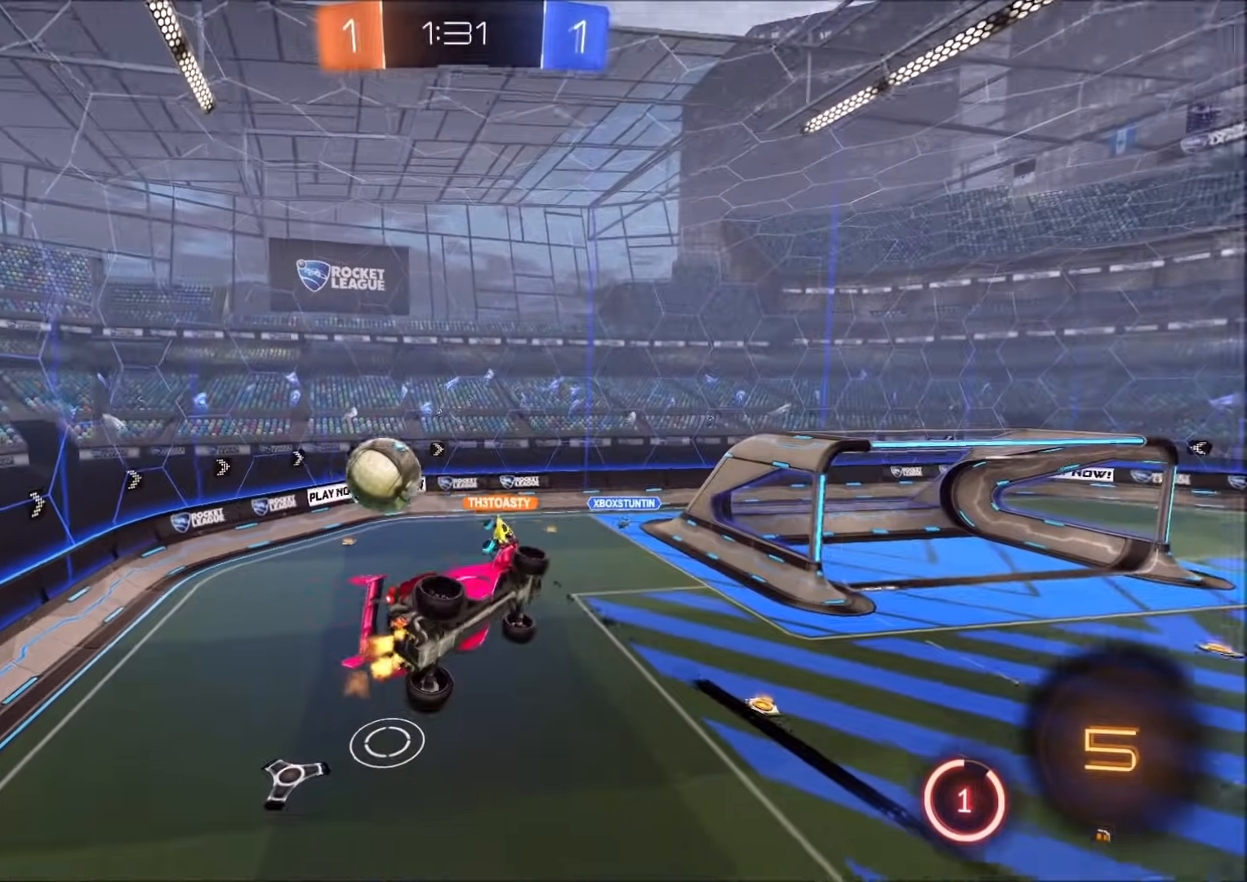
{"dt_ms": 500, "buttons": [], "left_stick": "center", "right_stick": "center", "events": [[83, "left_stick", "down-left"], [233, "left_stick", "right"], [250, "L1", "down"], [350, "L1", "up"], [433, "left_stick", "center"]]}
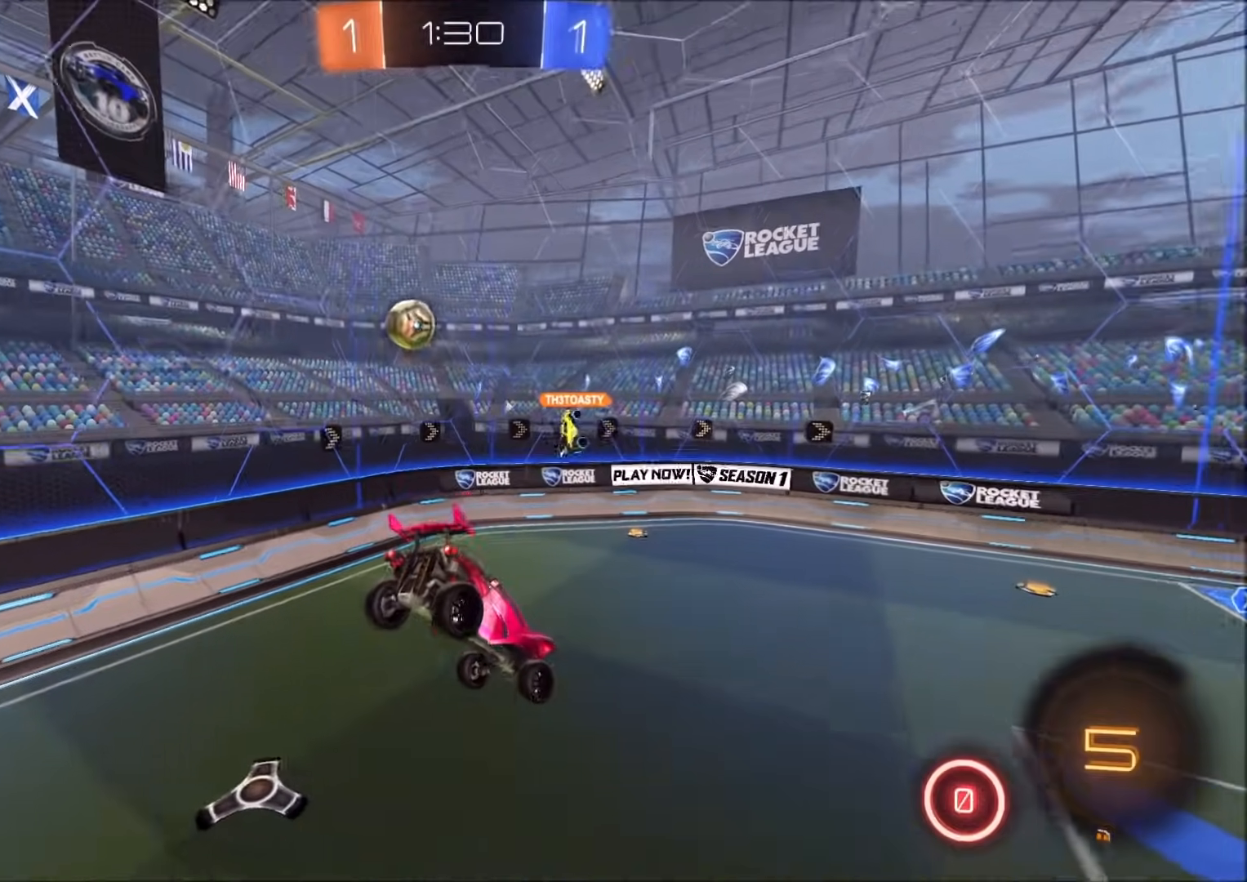
{"dt_ms": 500, "buttons": [], "left_stick": "right", "right_stick": "center", "events": [[117, "left_stick", "down-right"], [350, "left_stick", "down"], [483, "left_stick", "right"]]}
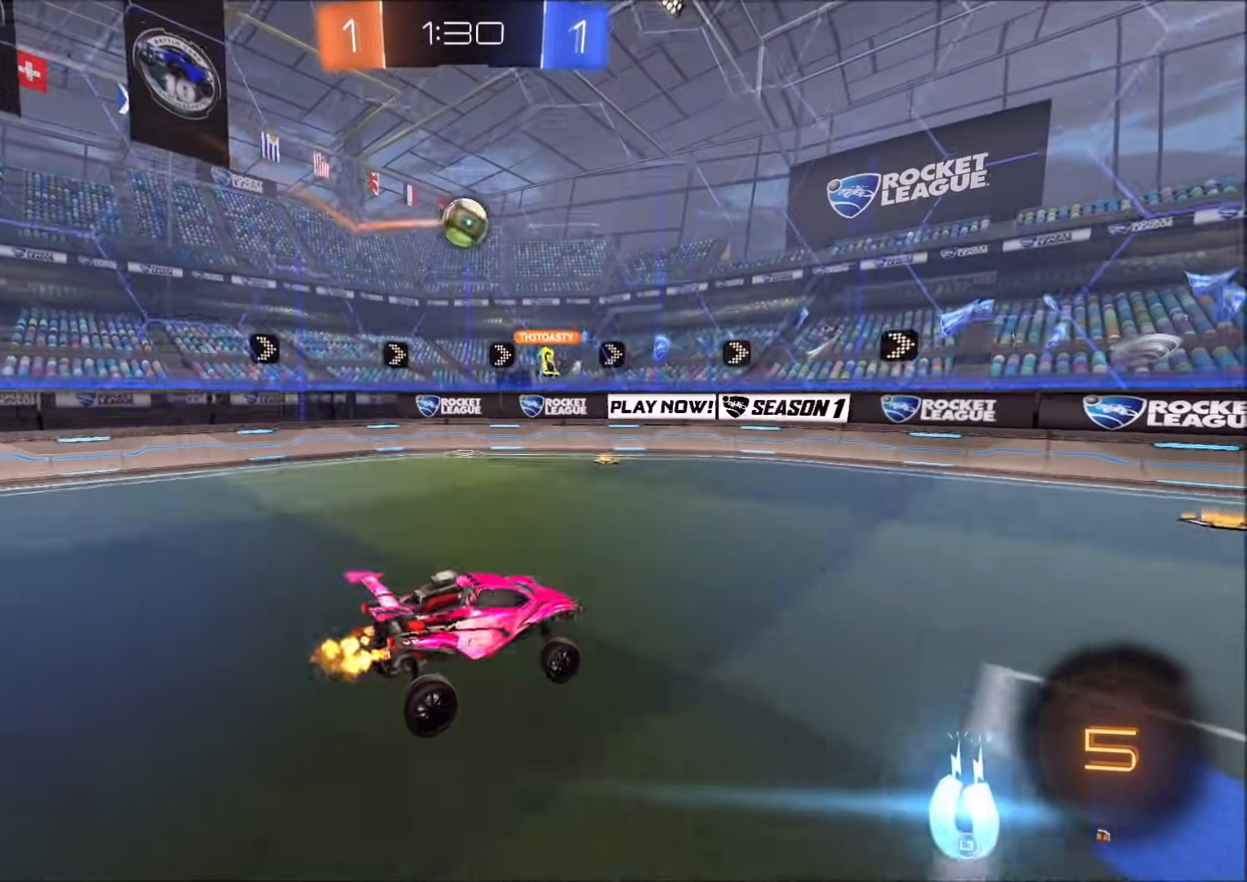
{"dt_ms": 500, "buttons": [], "left_stick": "center", "right_stick": "center", "events": [[267, "left_stick", "left"], [450, "left_stick", "center"]]}
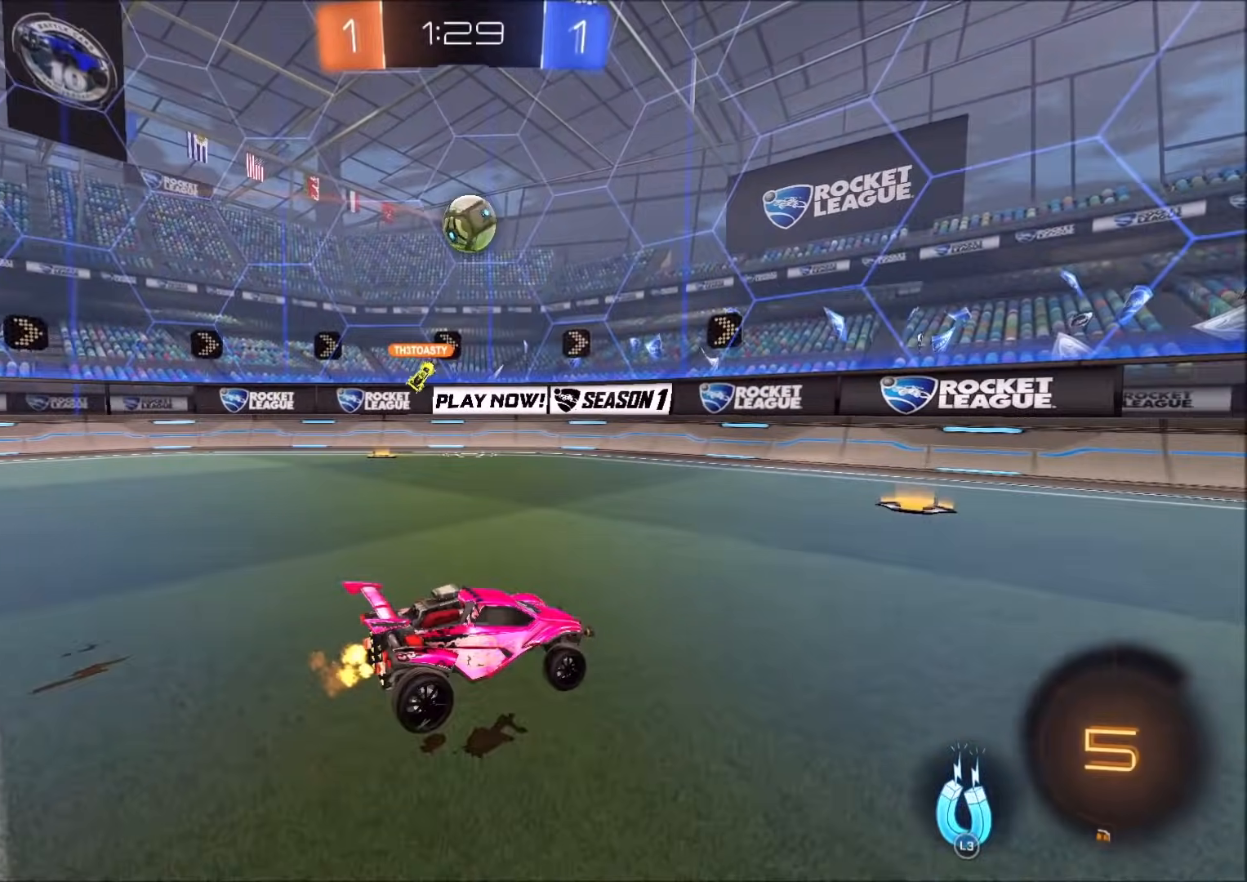
{"dt_ms": 500, "buttons": [], "left_stick": "right", "right_stick": "center", "events": [[67, "left_stick", "left"], [250, "left_stick", "right"], [300, "L1", "down"], [433, "L1", "up"]]}
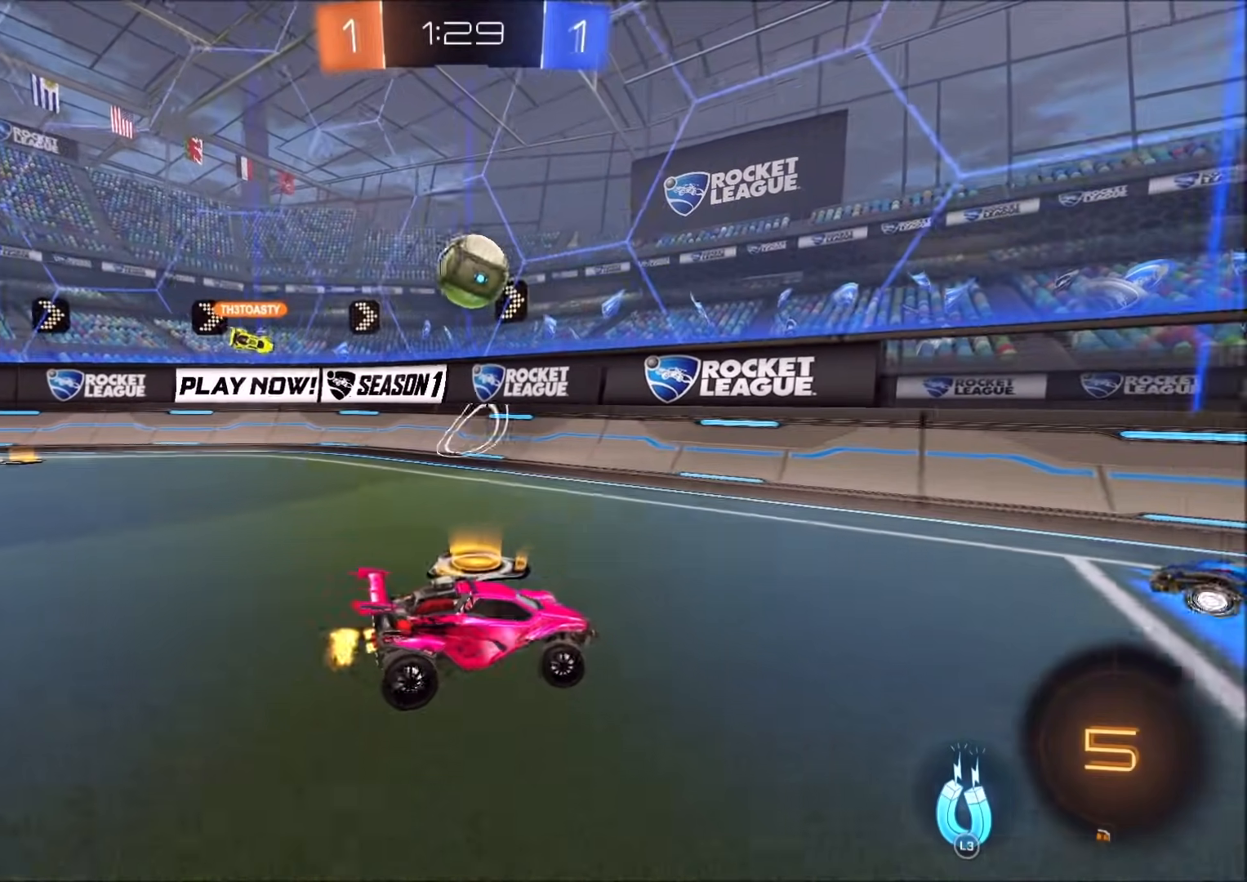
{"dt_ms": 500, "buttons": [], "left_stick": "right", "right_stick": "center", "events": [[200, "L1", "down"], [267, "L1", "up"]]}
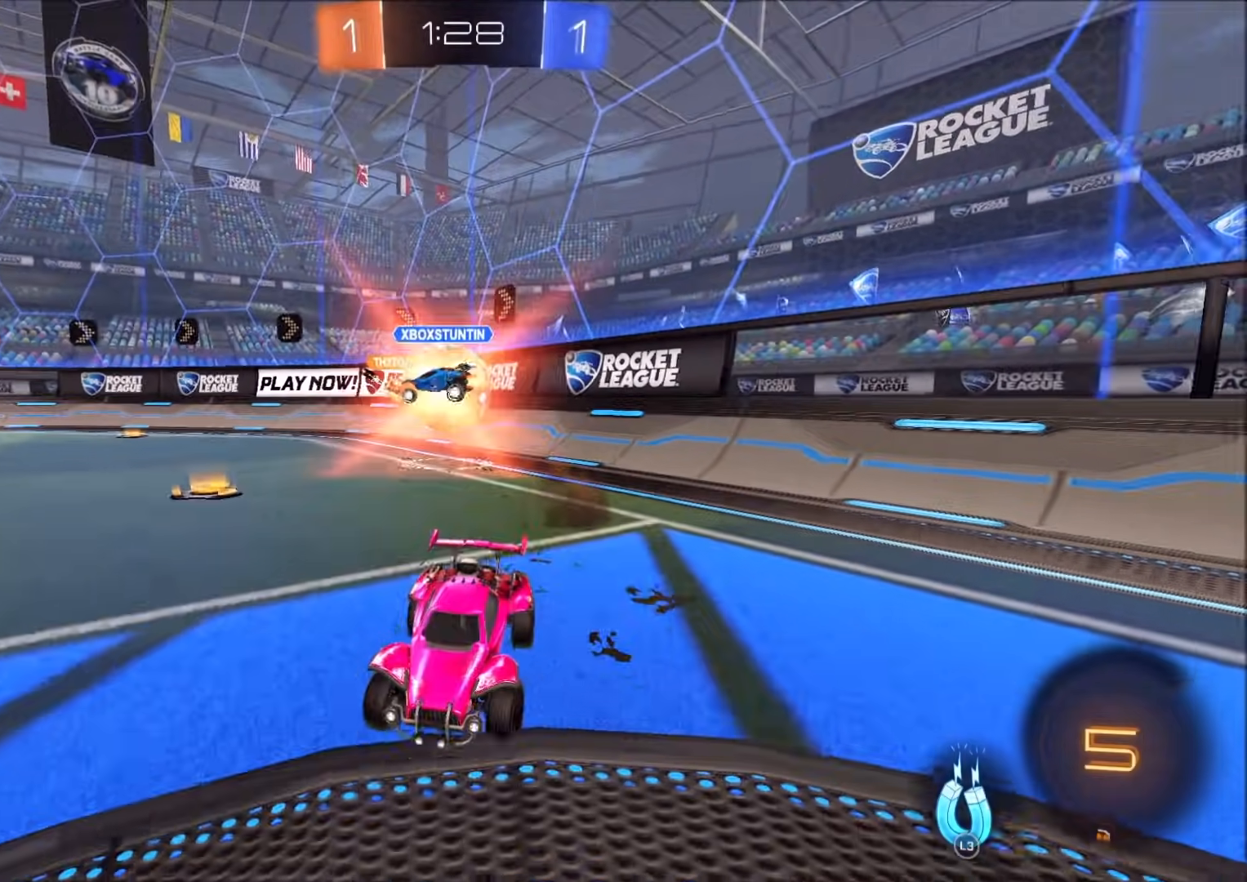
{"dt_ms": 500, "buttons": [], "left_stick": "right", "right_stick": "center", "events": []}
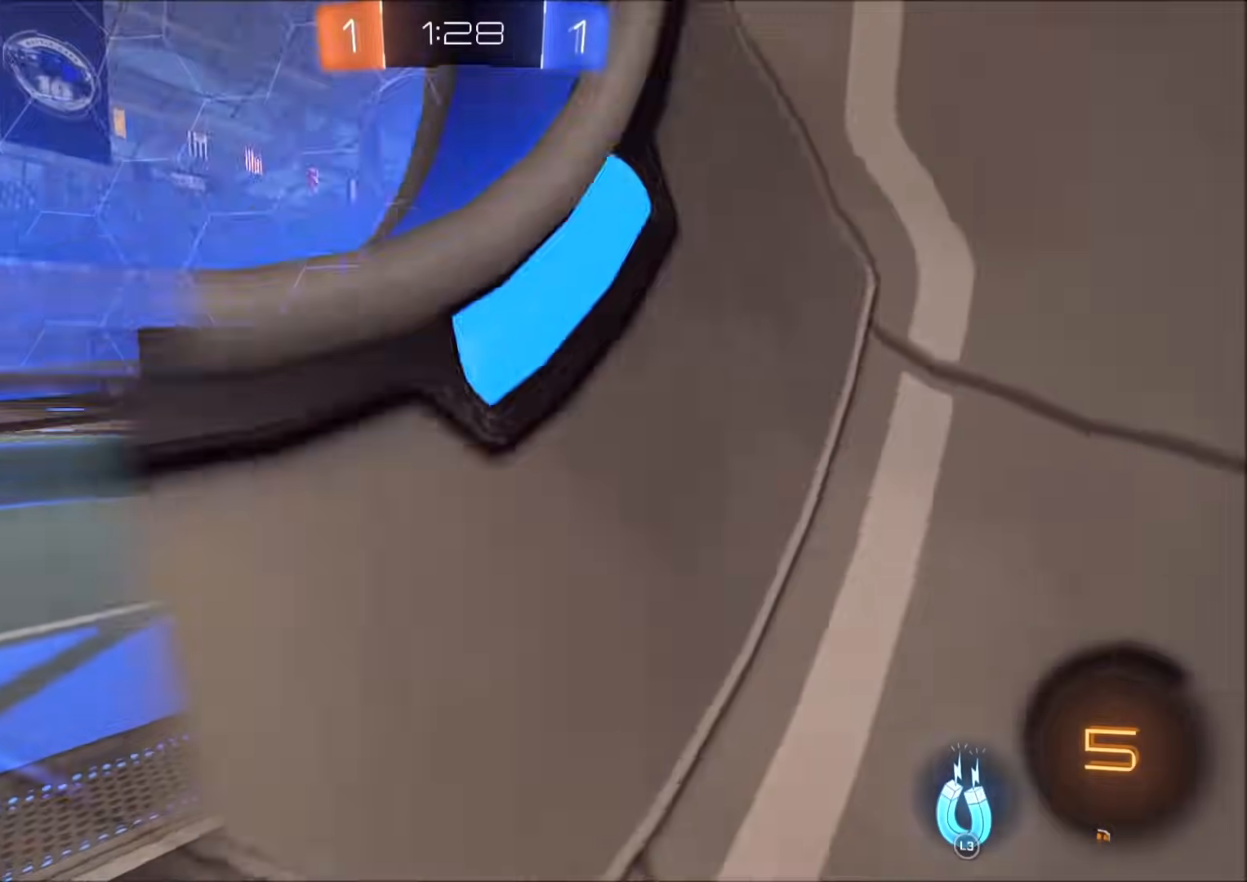
{"dt_ms": 500, "buttons": ["CIRCLE", "L1"], "left_stick": "up", "right_stick": "center", "events": [[33, "left_stick", "center"], [200, "TRIANGLE", "down"], [267, "CIRCLE", "down"], [283, "left_stick", "up-right"], [383, "TRIANGLE", "up"], [417, "CROSS", "down"], [500, "CROSS", "up"], [500, "L1", "down"], [500, "left_stick", "up"]]}
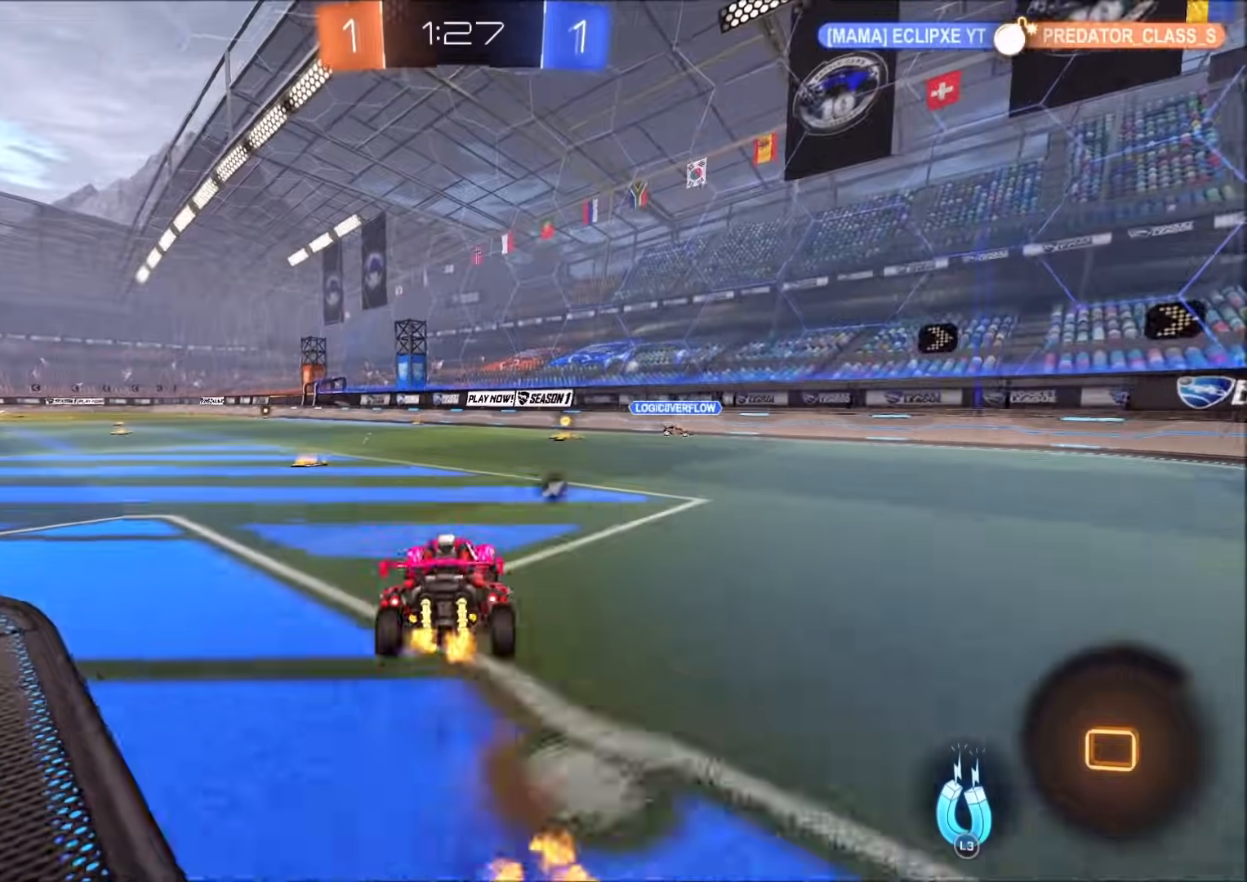
{"dt_ms": 500, "buttons": ["CIRCLE"], "left_stick": "down-left", "right_stick": "center", "events": [[17, "left_stick", "up-left"], [67, "CROSS", "down"], [117, "L1", "up"], [150, "left_stick", "down"], [217, "CROSS", "up"], [367, "TRIANGLE", "down"], [400, "left_stick", "down-left"], [467, "TRIANGLE", "up"]]}
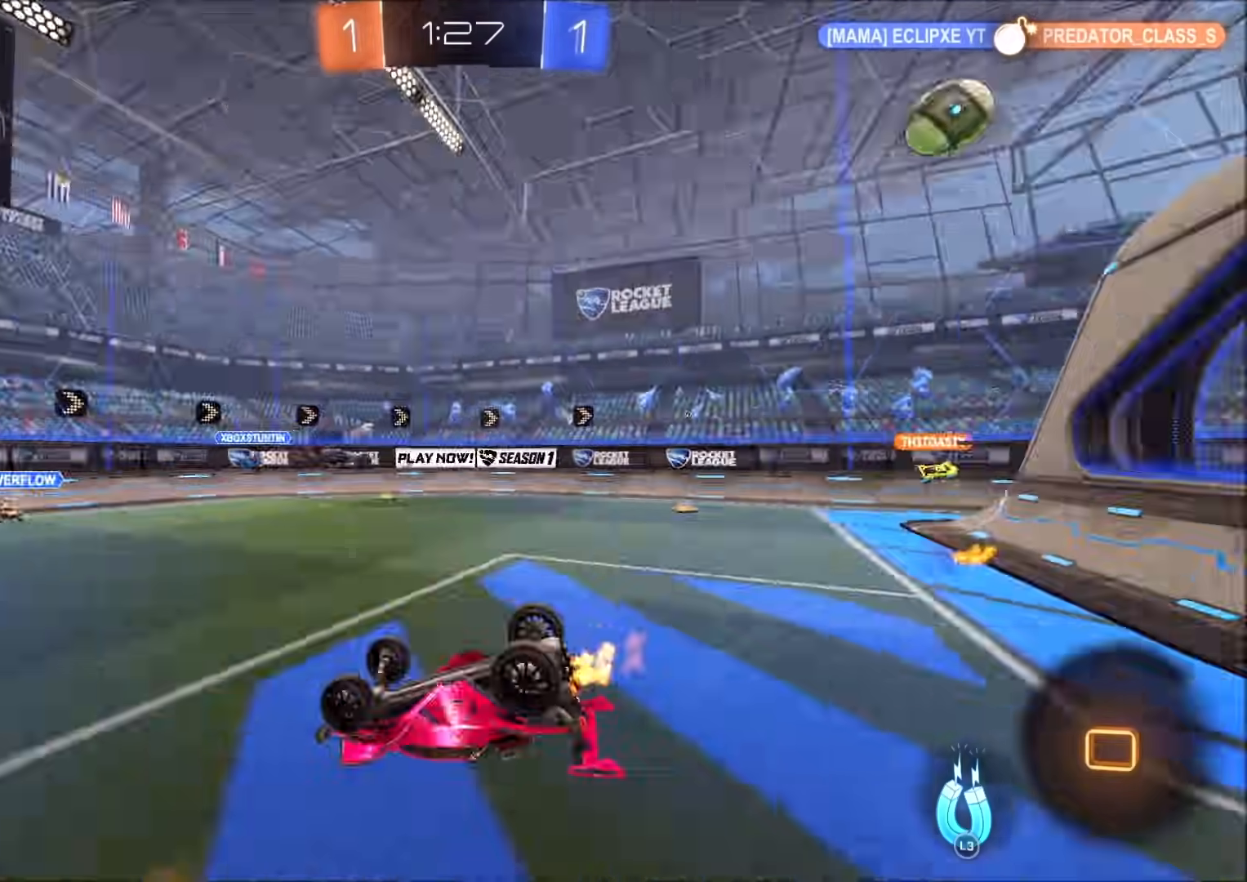
{"dt_ms": 500, "buttons": ["CIRCLE", "TRIANGLE"], "left_stick": "center", "right_stick": "center", "events": [[183, "L1", "down"], [350, "L1", "up"], [433, "left_stick", "center"], [500, "TRIANGLE", "down"]]}
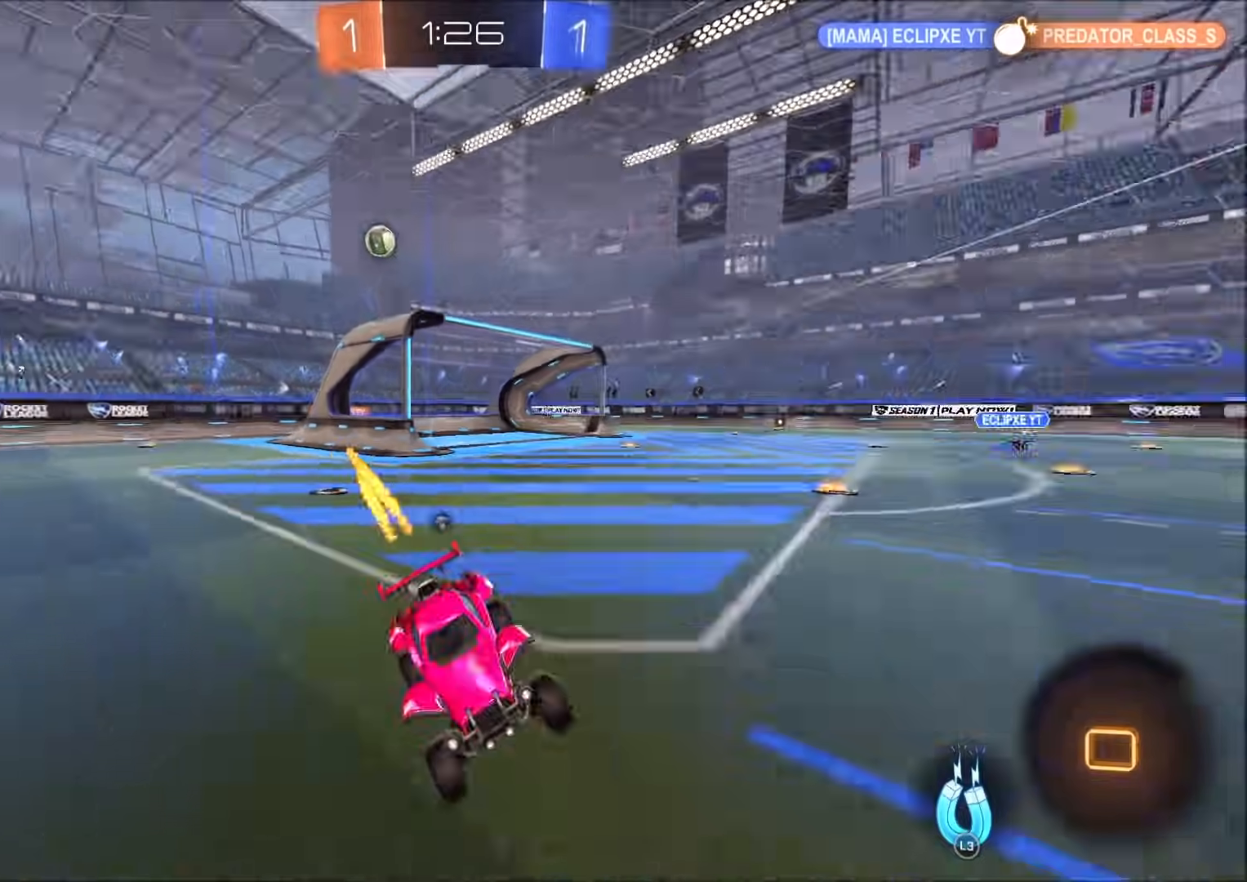
{"dt_ms": 500, "buttons": [], "left_stick": "center", "right_stick": "center", "events": [[100, "TRIANGLE", "up"], [450, "CIRCLE", "up"]]}
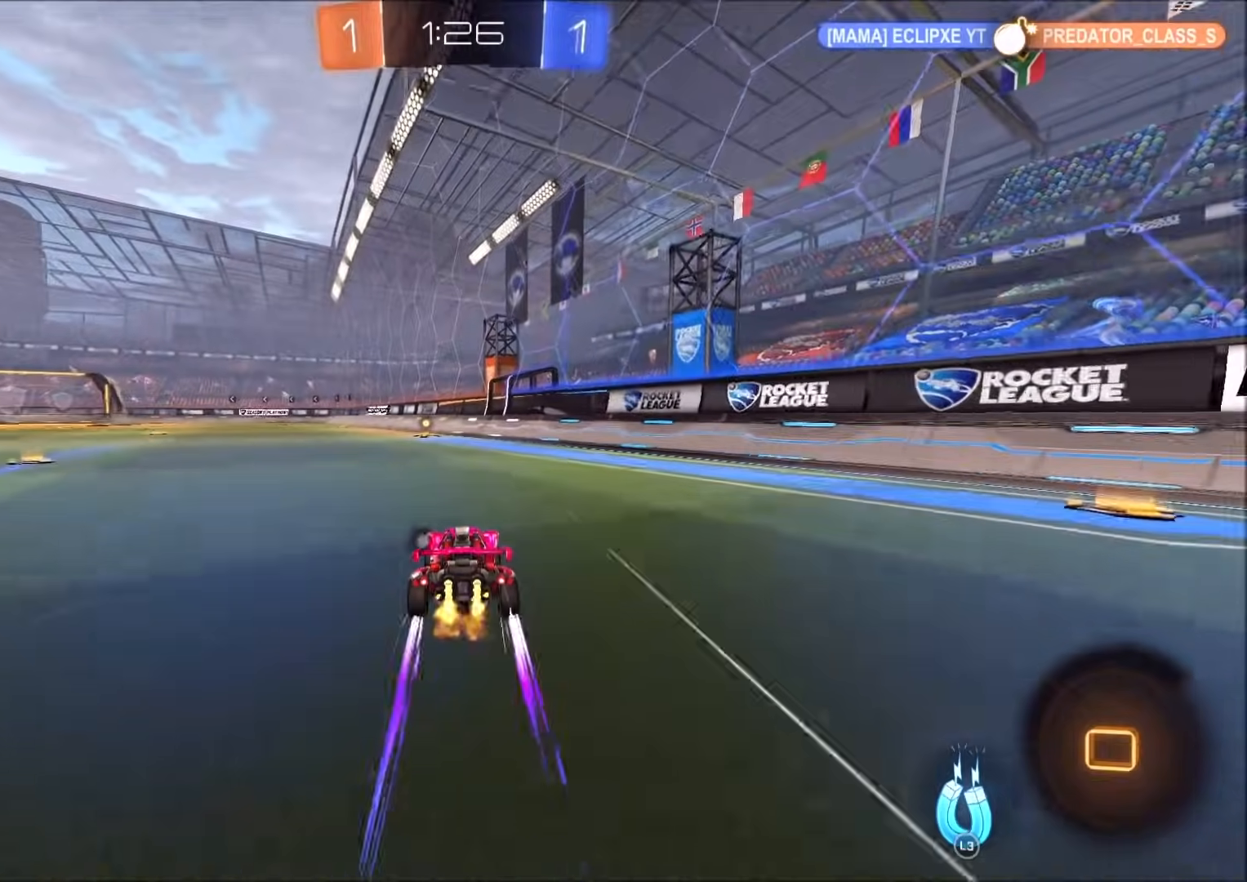
{"dt_ms": 500, "buttons": [], "left_stick": "center", "right_stick": "center", "events": [[200, "TRIANGLE", "down"], [283, "TRIANGLE", "up"]]}
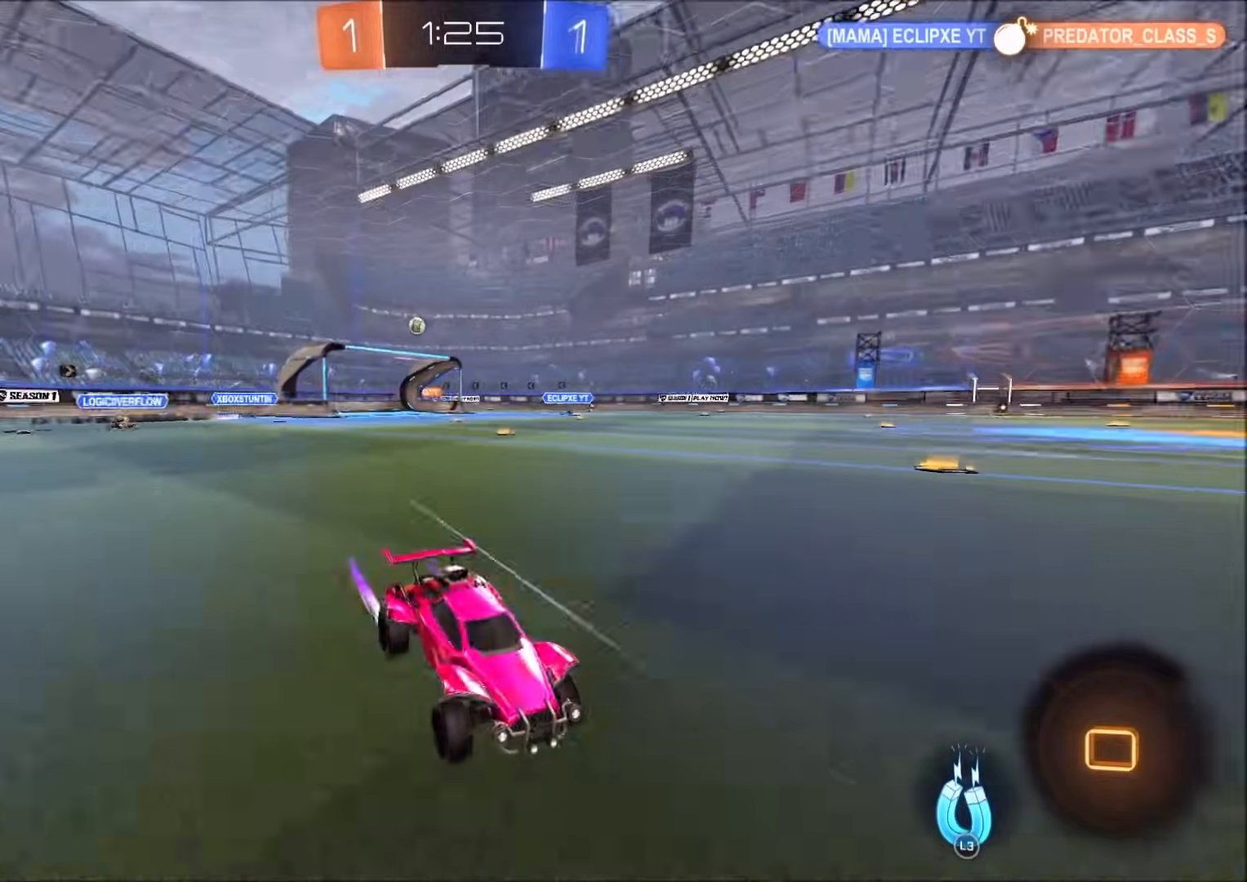
{"dt_ms": 500, "buttons": [], "left_stick": "left", "right_stick": "center", "events": [[200, "left_stick", "left"], [383, "L1", "down"], [483, "L1", "up"]]}
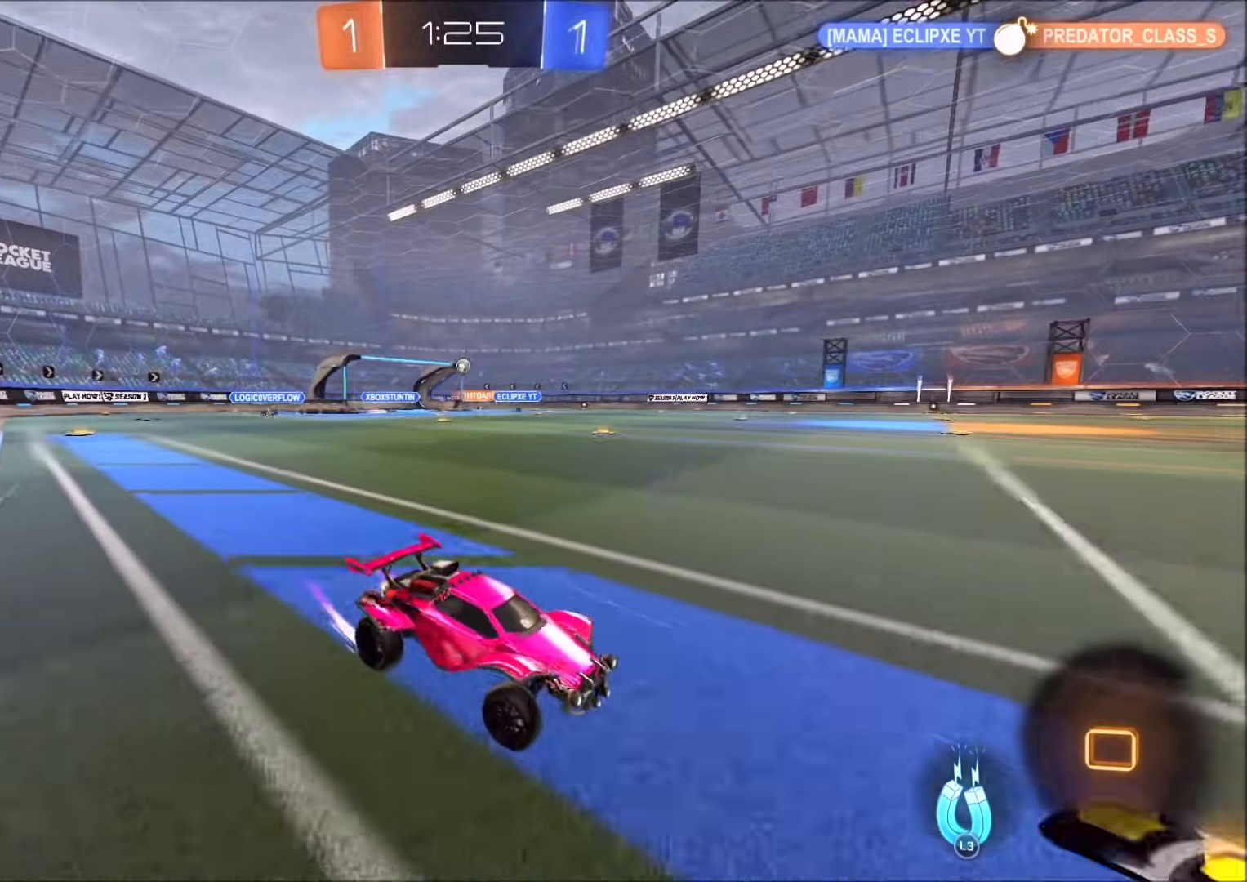
{"dt_ms": 500, "buttons": ["CIRCLE"], "left_stick": "left", "right_stick": "center", "events": [[333, "CIRCLE", "down"]]}
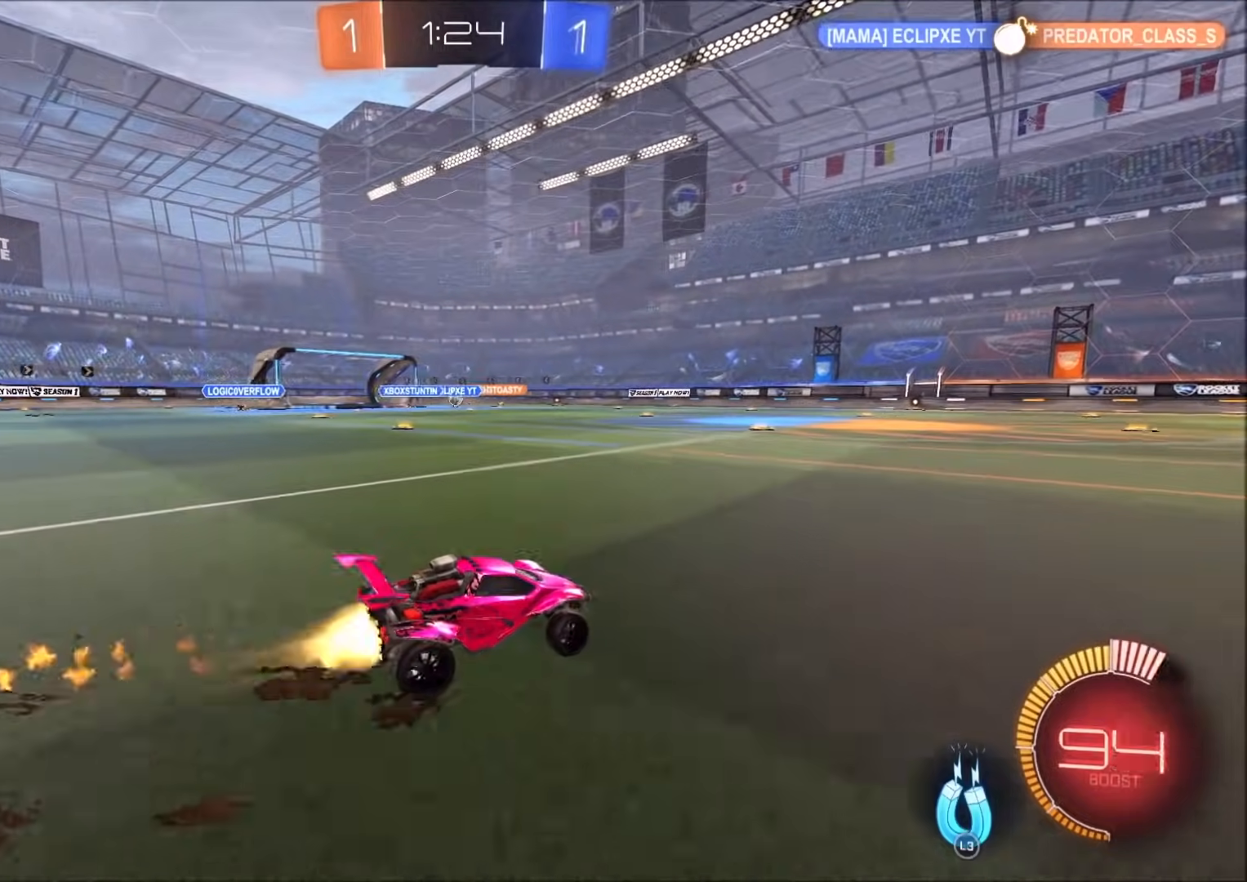
{"dt_ms": 500, "buttons": ["CROSS", "L1"], "left_stick": "left", "right_stick": "center", "events": [[100, "CIRCLE", "up"], [217, "left_stick", "center"], [283, "left_stick", "right"], [317, "CROSS", "down"], [400, "CROSS", "up"], [400, "left_stick", "up"], [417, "L1", "down"], [467, "CROSS", "down"], [500, "left_stick", "left"]]}
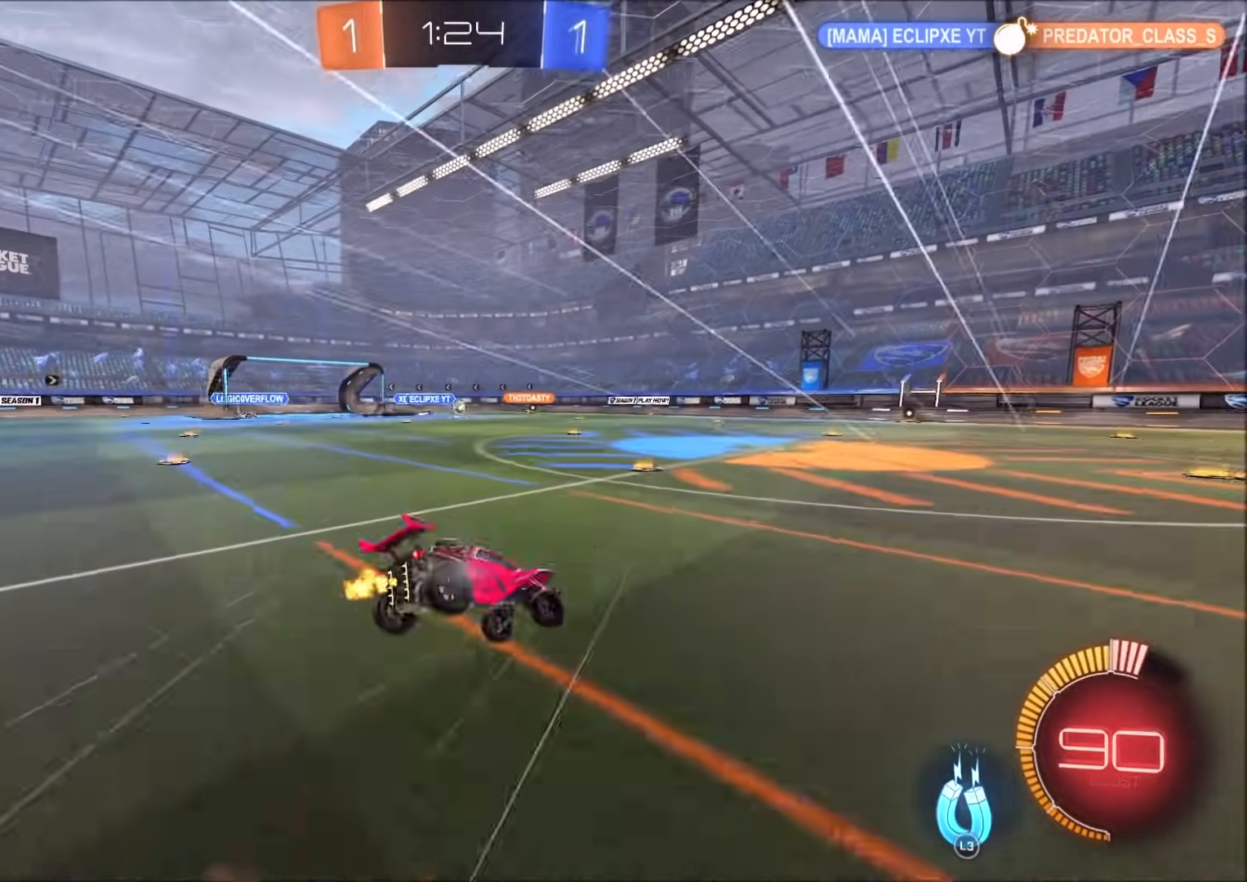
{"dt_ms": 500, "buttons": ["L1"], "left_stick": "left", "right_stick": "center", "events": [[17, "L1", "up"], [67, "left_stick", "down"], [117, "CROSS", "up"], [317, "left_stick", "left"], [500, "L1", "down"]]}
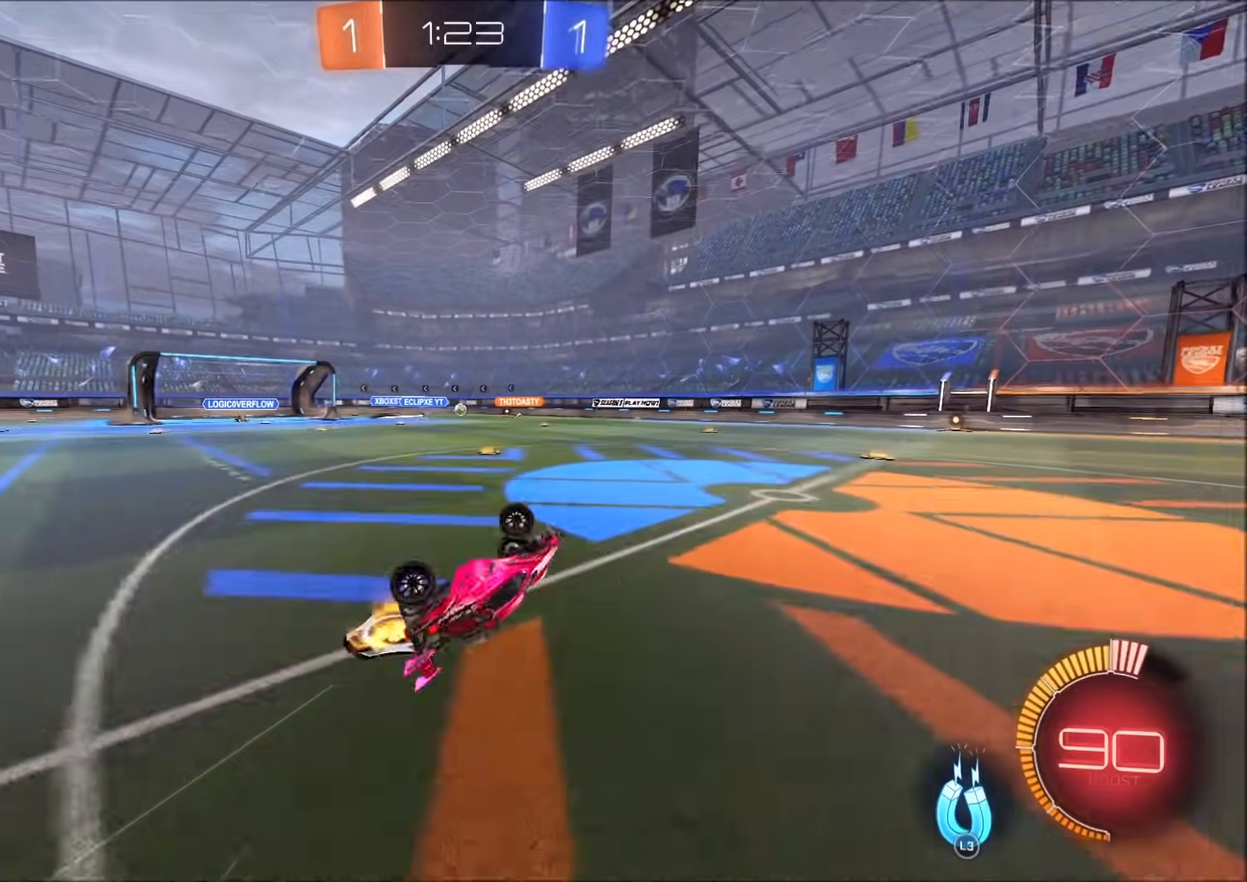
{"dt_ms": 500, "buttons": [], "left_stick": "up-right", "right_stick": "center", "events": [[133, "L1", "up"], [183, "left_stick", "center"], [417, "left_stick", "up-right"]]}
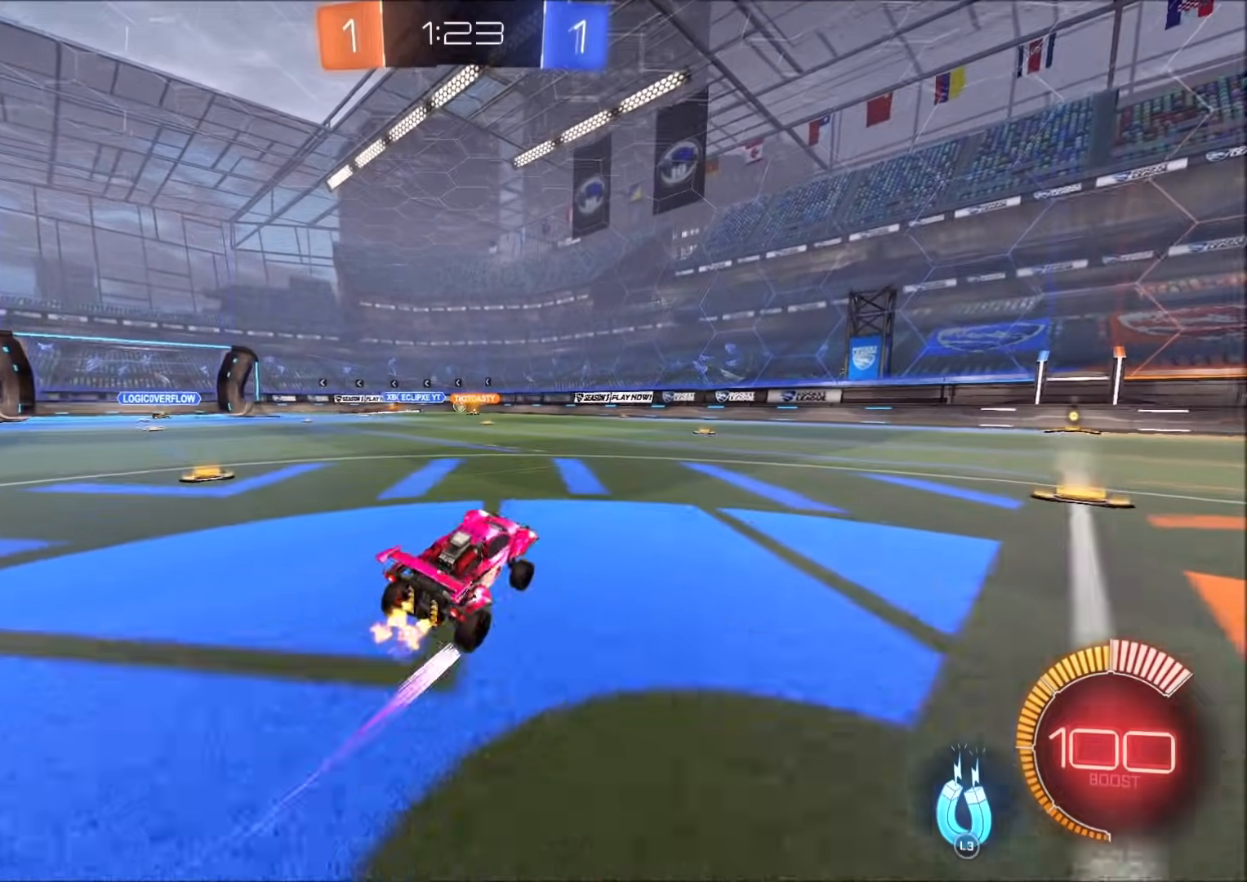
{"dt_ms": 500, "buttons": [], "left_stick": "up-right", "right_stick": "center", "events": []}
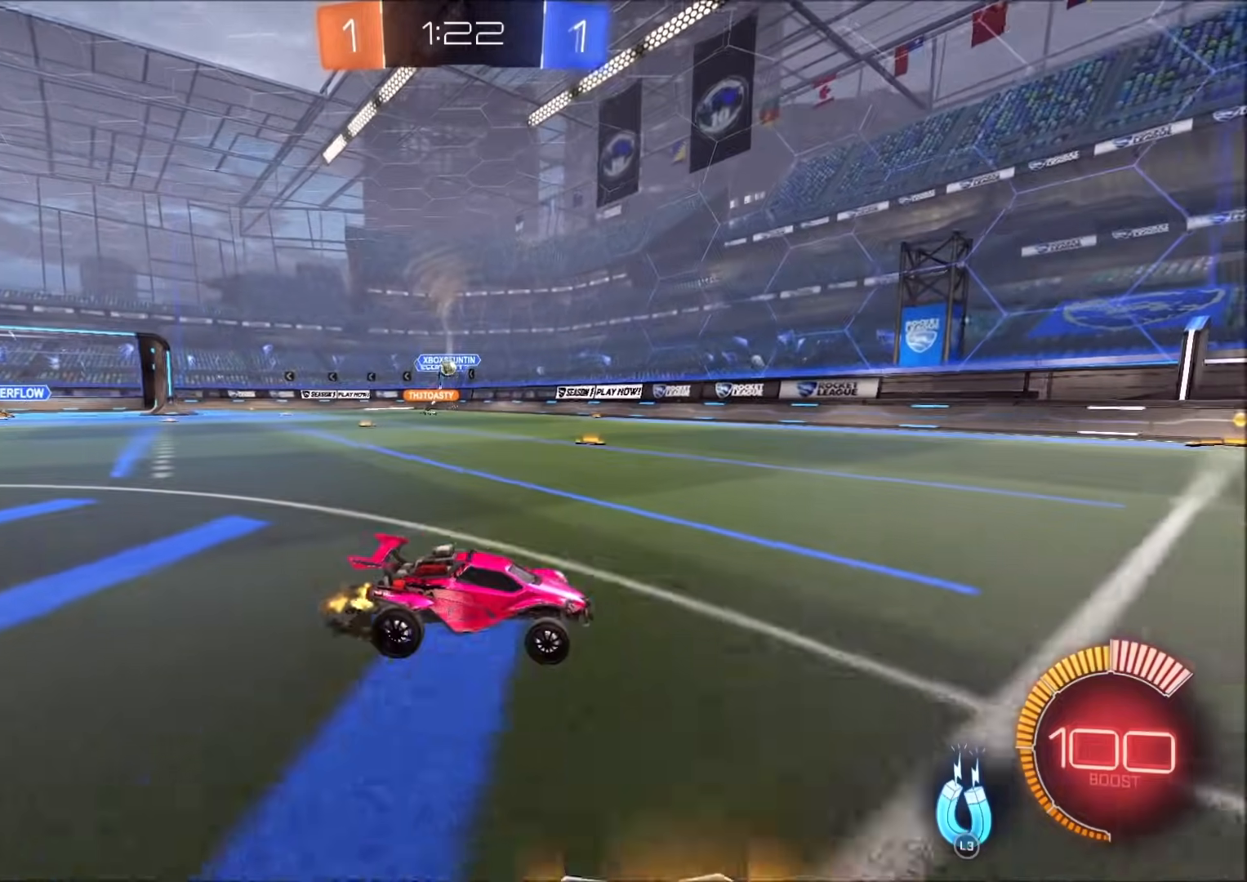
{"dt_ms": 500, "buttons": [], "left_stick": "right", "right_stick": "center", "events": [[100, "left_stick", "center"], [283, "left_stick", "right"]]}
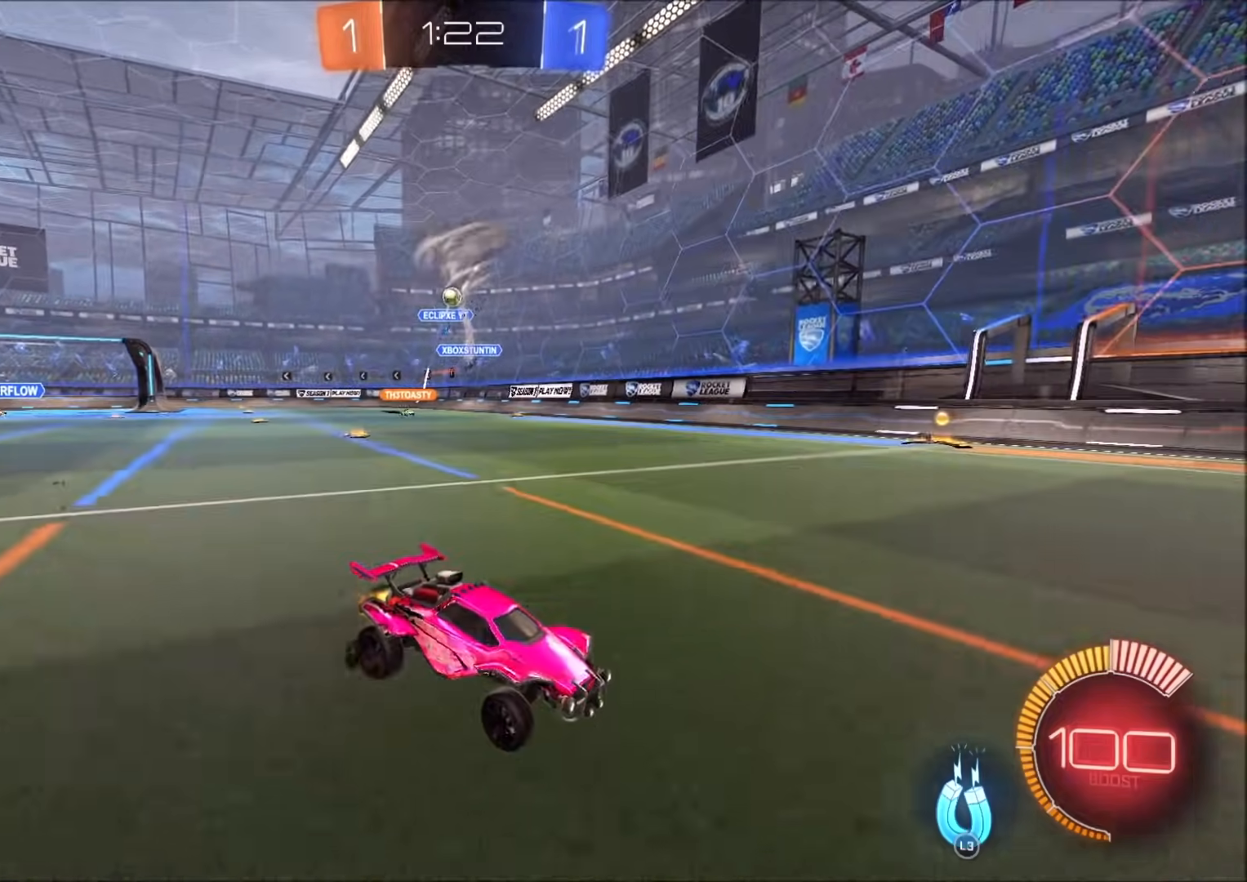
{"dt_ms": 500, "buttons": [], "left_stick": "center", "right_stick": "center", "events": [[150, "left_stick", "center"]]}
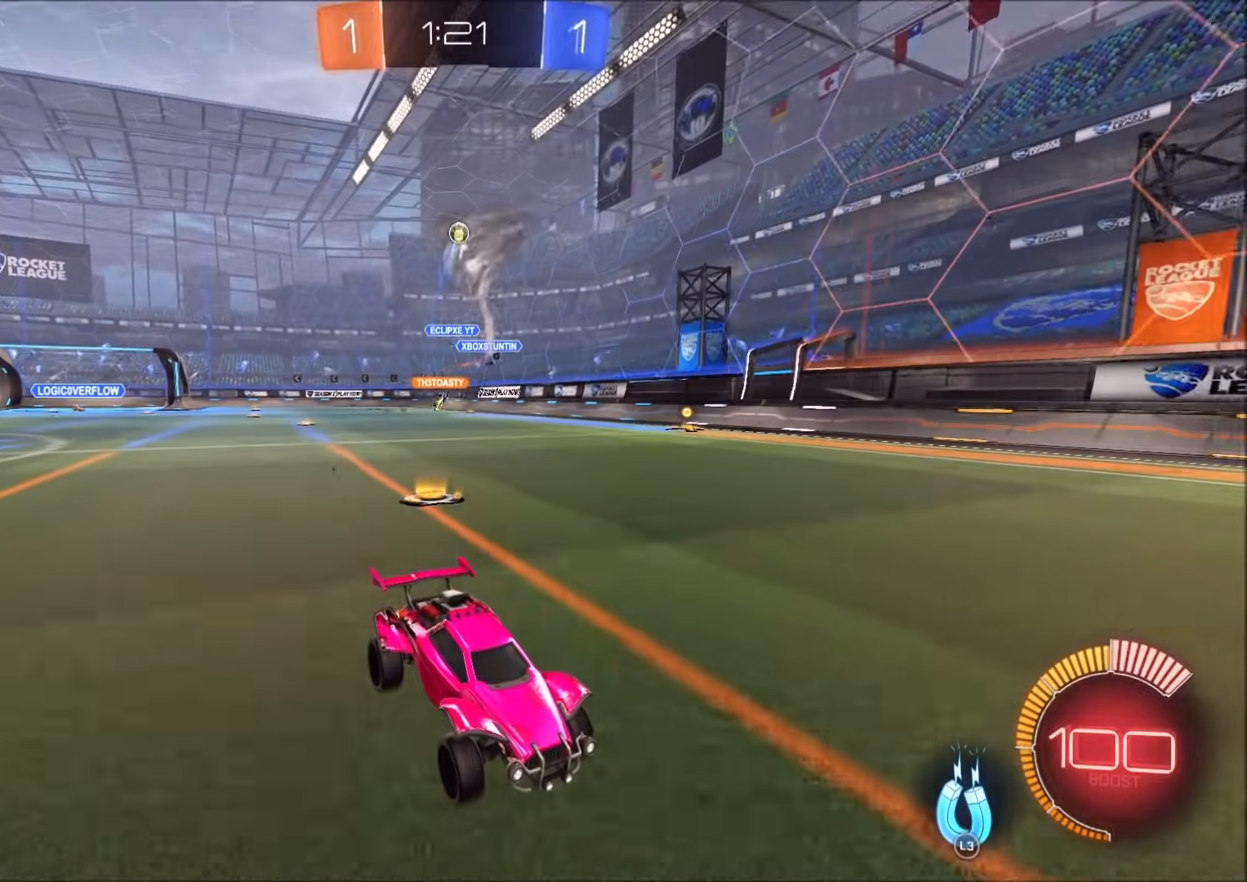
{"dt_ms": 500, "buttons": [], "left_stick": "left", "right_stick": "center", "events": [[450, "left_stick", "left"]]}